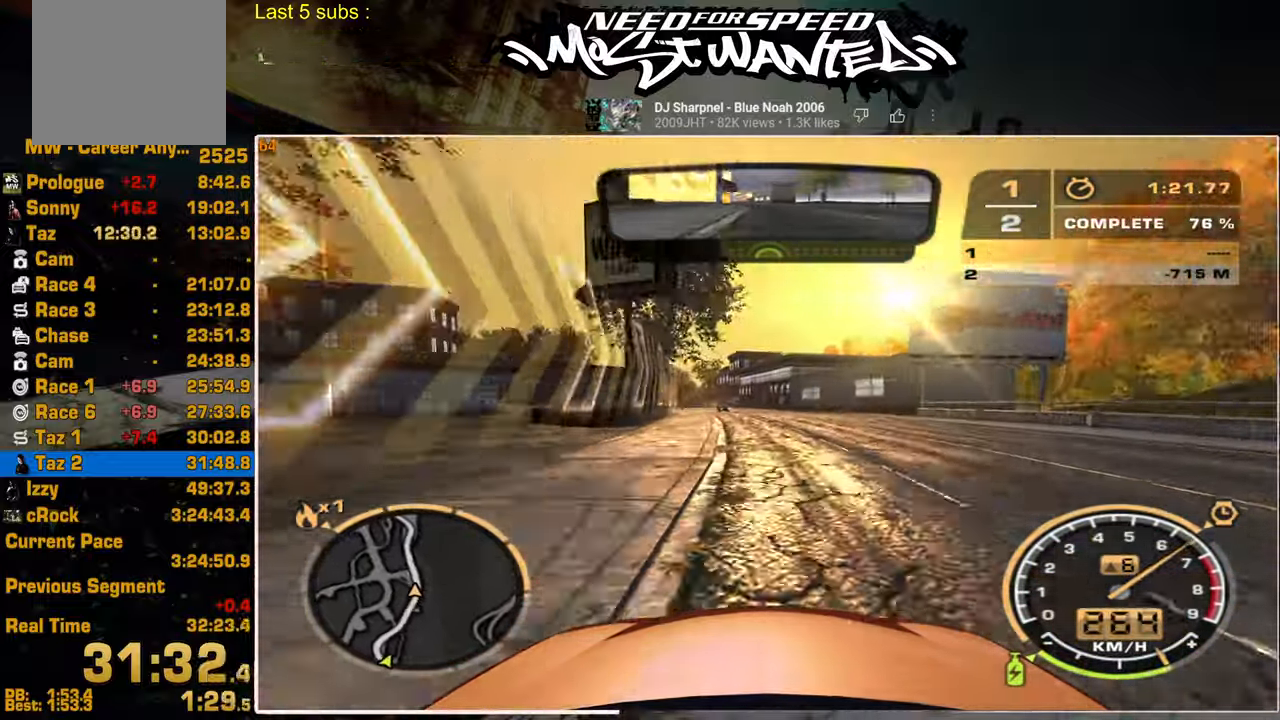
Gameplay with a controller (PlayStation layout); each line is a JSON object with the inputs held at the frame after it. "events" lists button and stick changes between this image and that frame as [ms after this image, input, new state], when the widget could be followed in between.
{"buttons": ["R2"], "left_stick": "center", "right_stick": "center", "events": []}
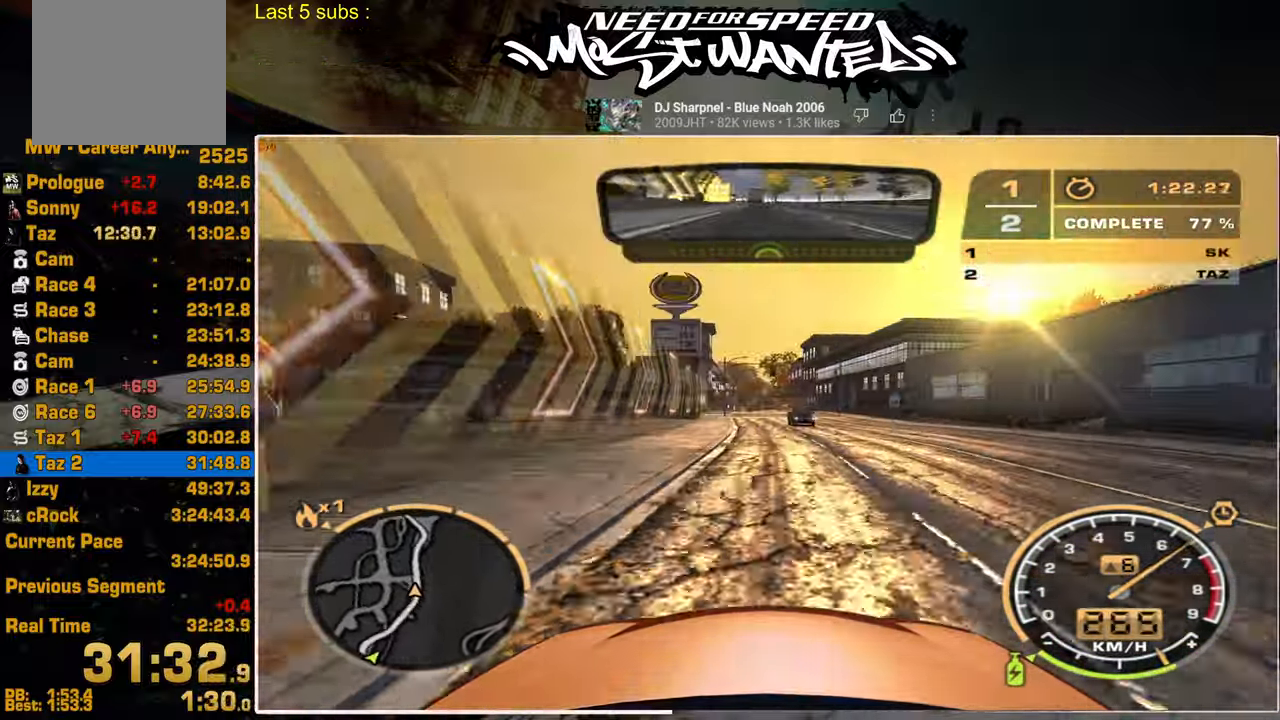
{"buttons": ["R2"], "left_stick": "center", "right_stick": "center", "events": []}
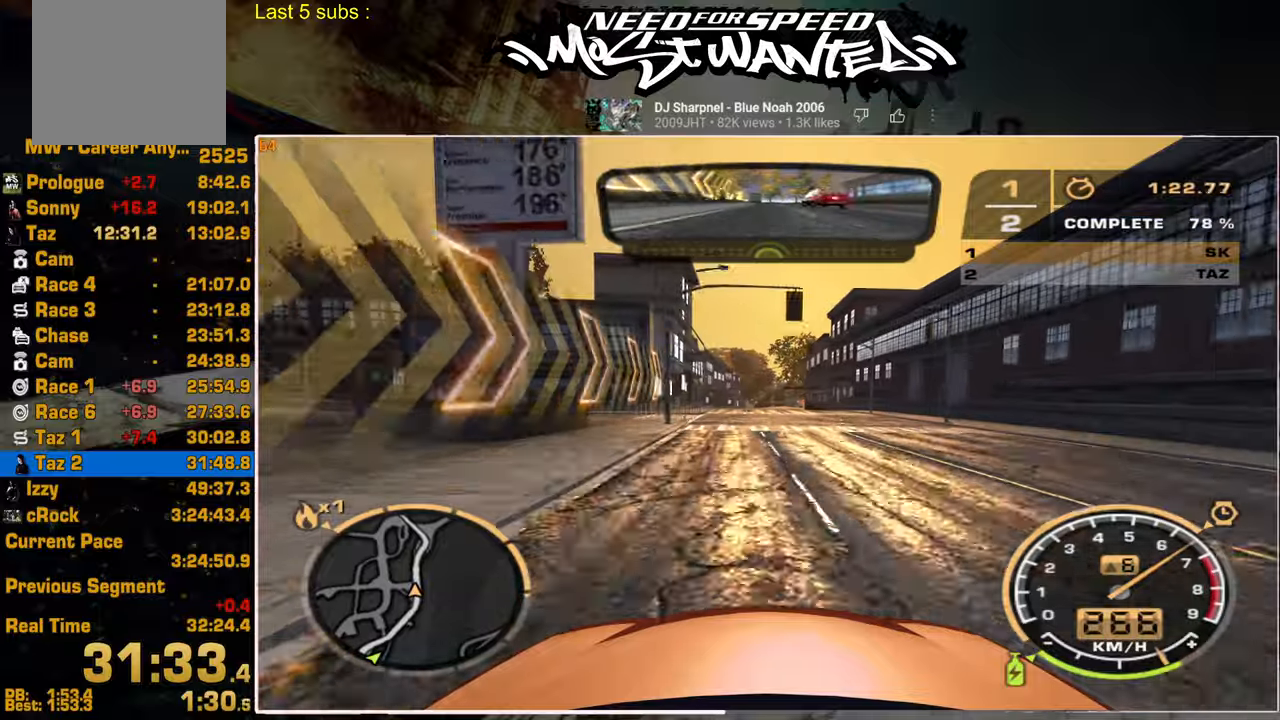
{"buttons": ["R2"], "left_stick": "center", "right_stick": "center", "events": []}
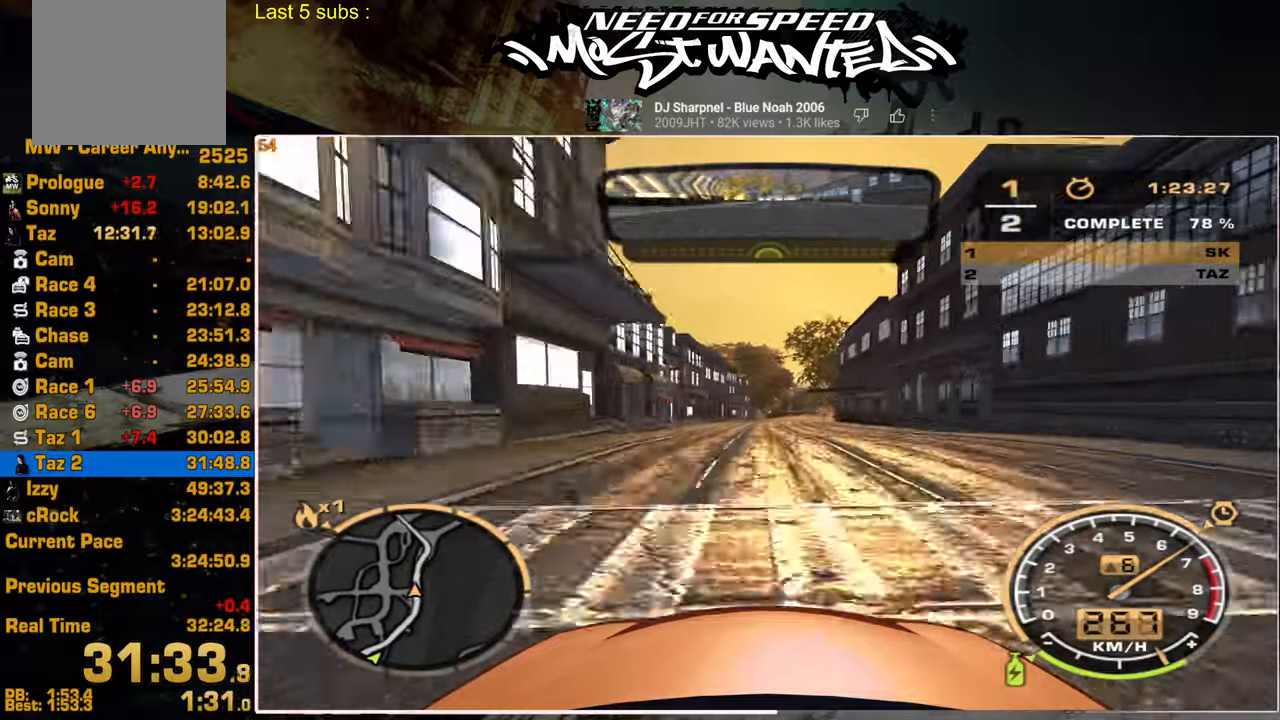
{"buttons": ["R2"], "left_stick": "center", "right_stick": "center", "events": []}
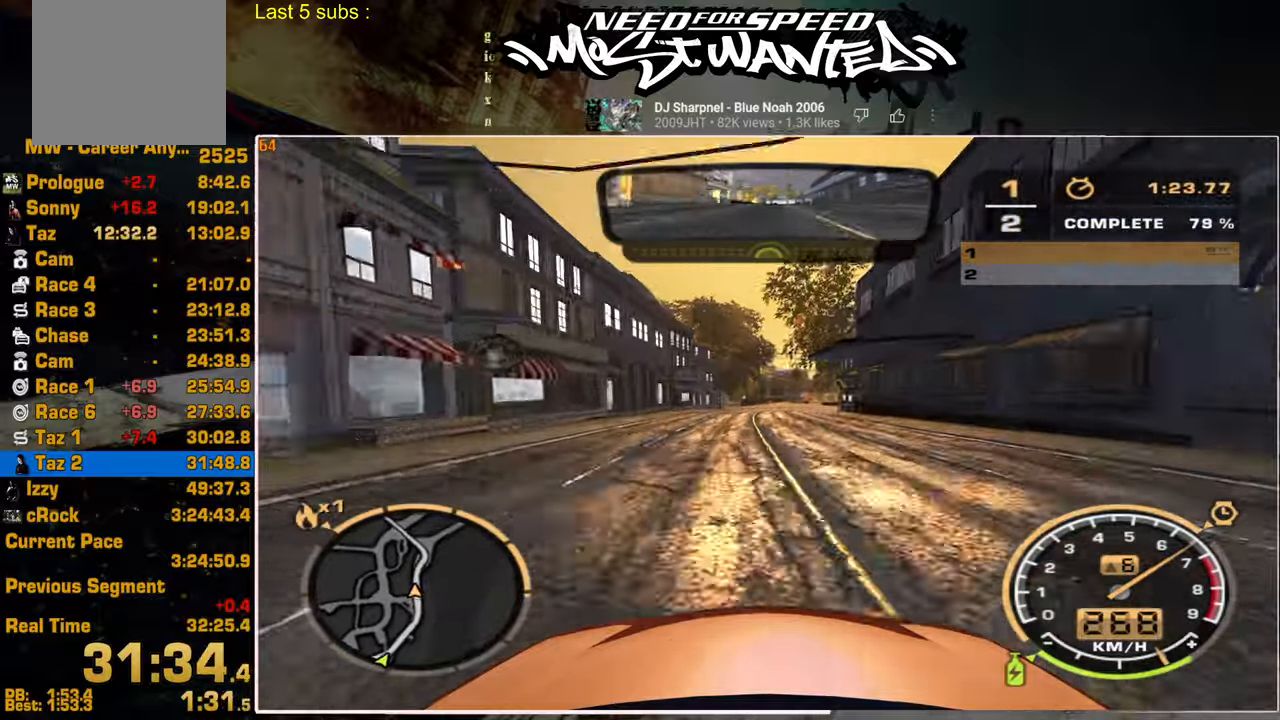
{"buttons": ["R2"], "left_stick": "center", "right_stick": "center", "events": []}
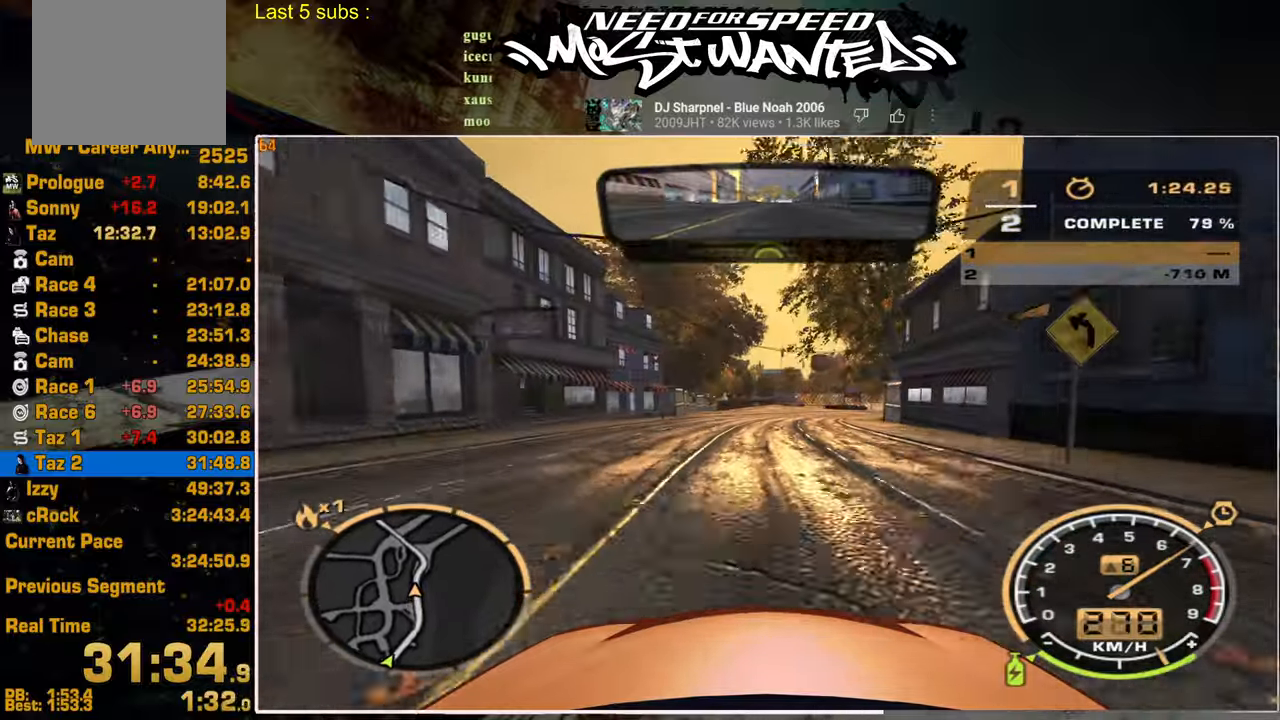
{"buttons": ["R2"], "left_stick": "center", "right_stick": "center", "events": []}
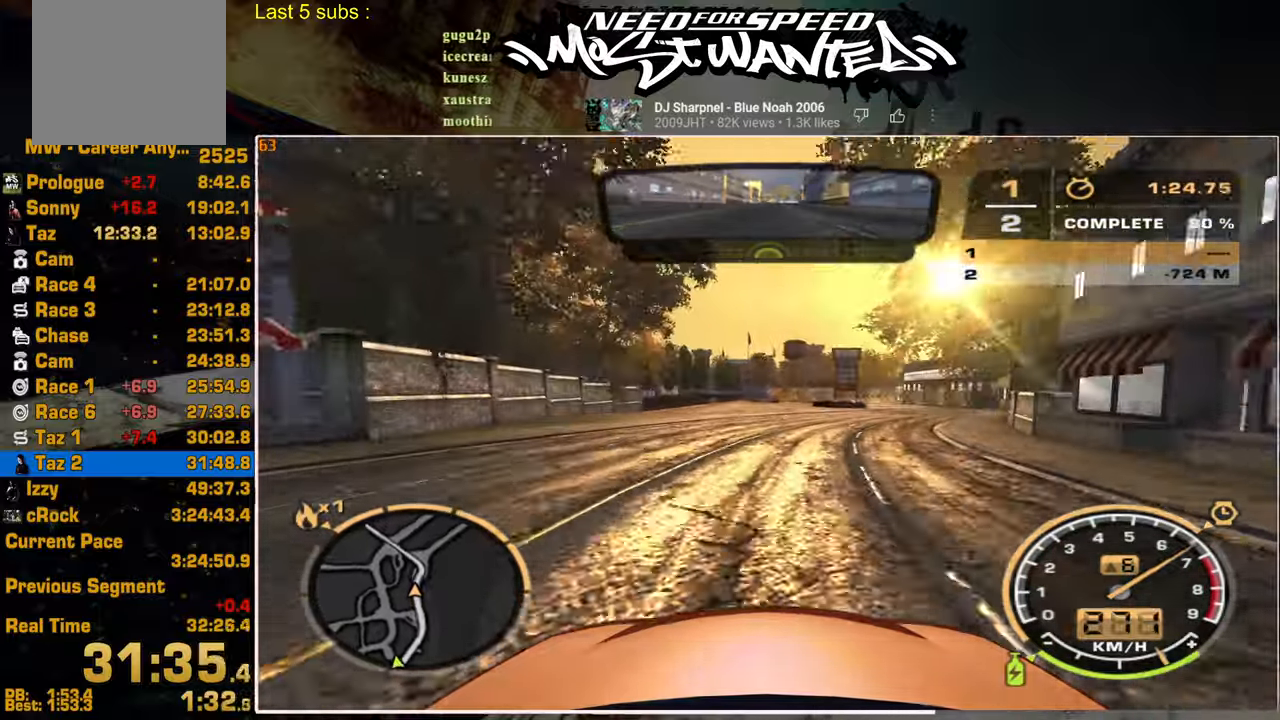
{"buttons": ["R2"], "left_stick": "center", "right_stick": "center", "events": []}
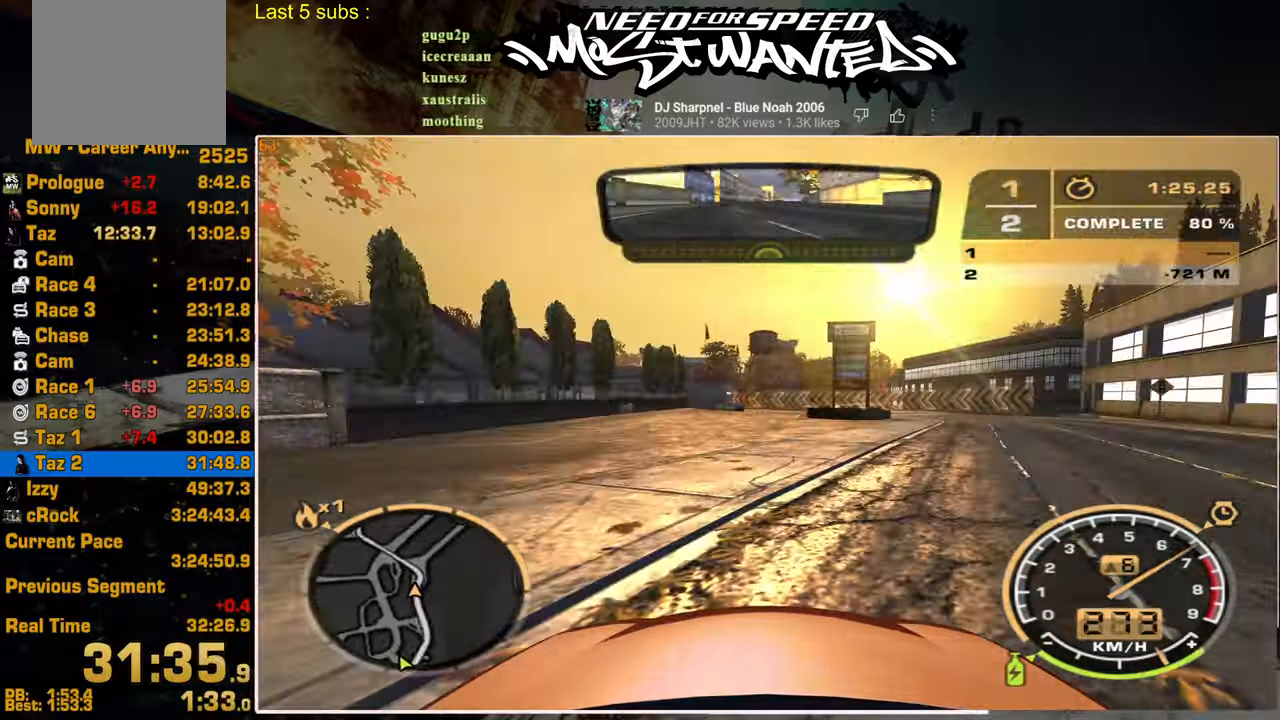
{"buttons": ["L2", "R2"], "left_stick": "center", "right_stick": "center", "events": [[434, "L2", "down"]]}
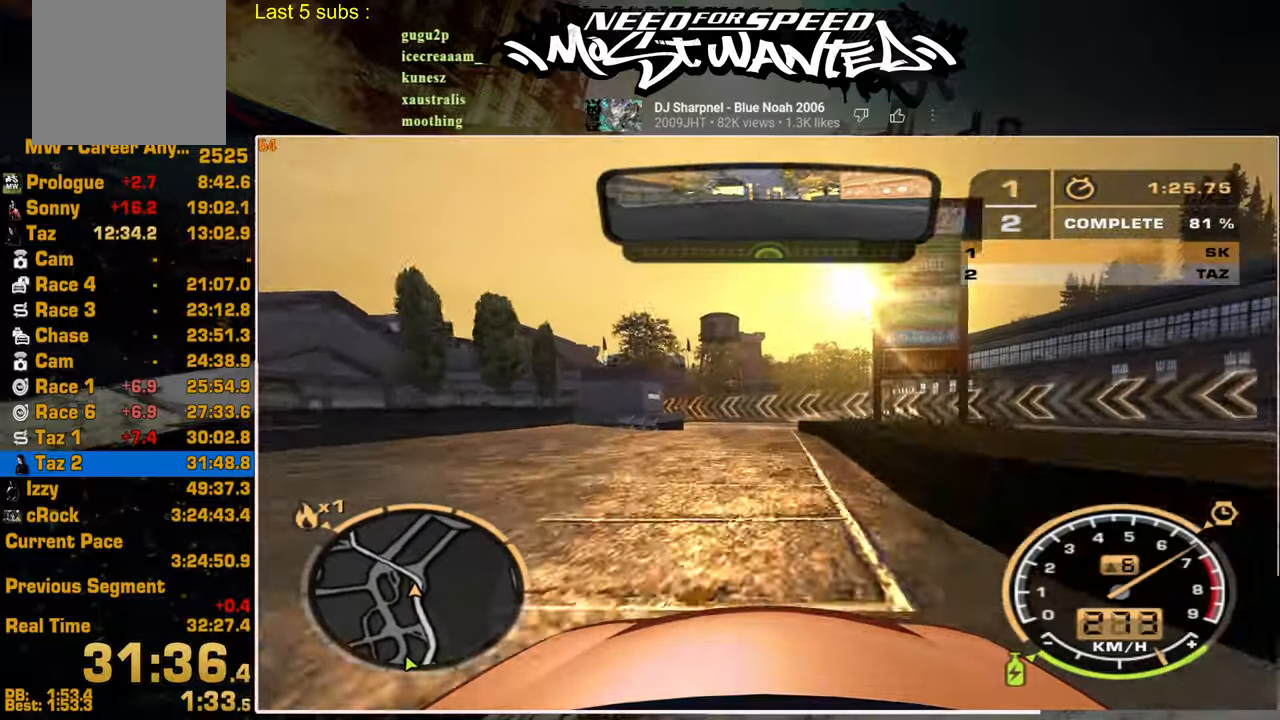
{"buttons": ["L2", "R2"], "left_stick": "center", "right_stick": "center", "events": [[67, "R2", "up"], [484, "R2", "down"]]}
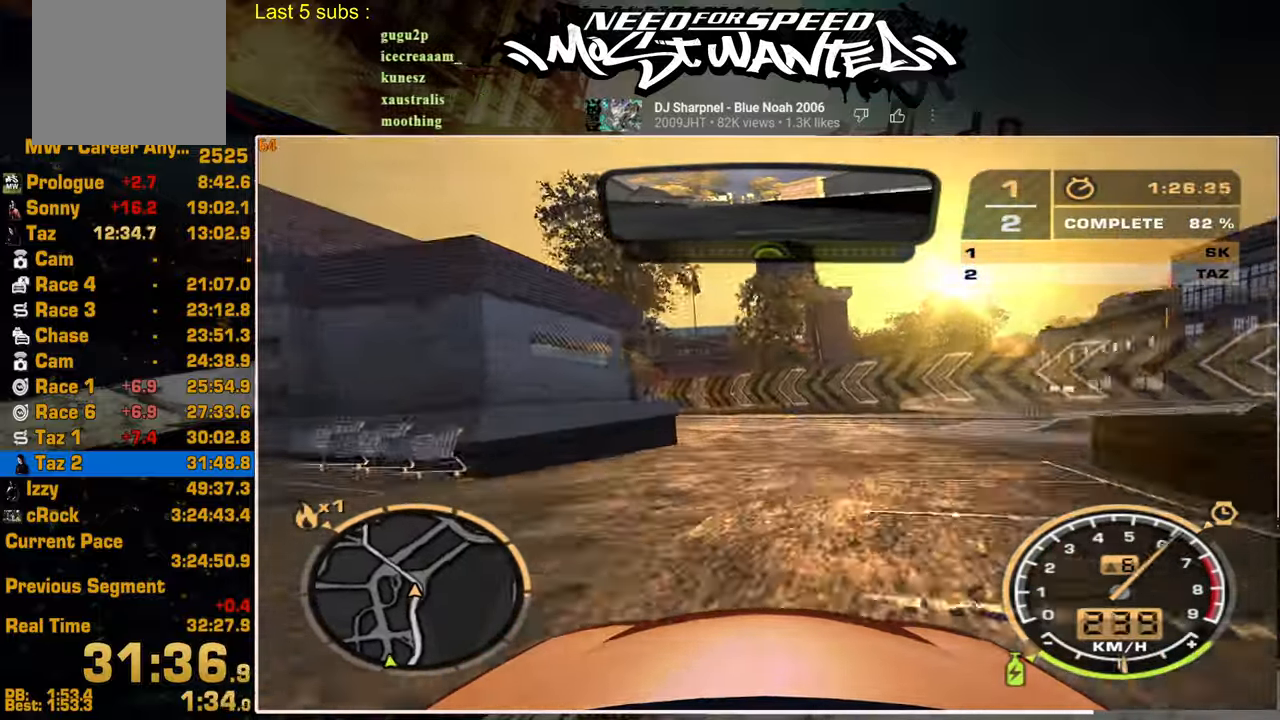
{"buttons": ["R2"], "left_stick": "center", "right_stick": "center", "events": [[50, "L2", "up"]]}
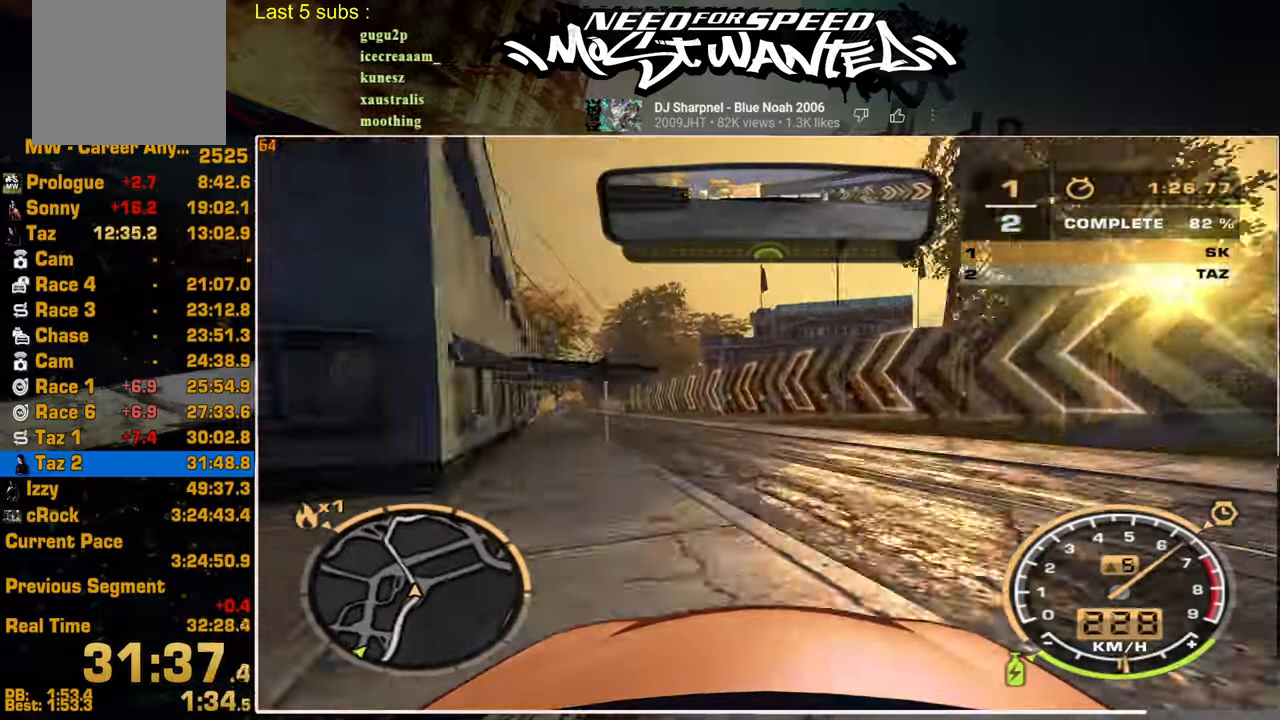
{"buttons": ["R2"], "left_stick": "center", "right_stick": "center", "events": []}
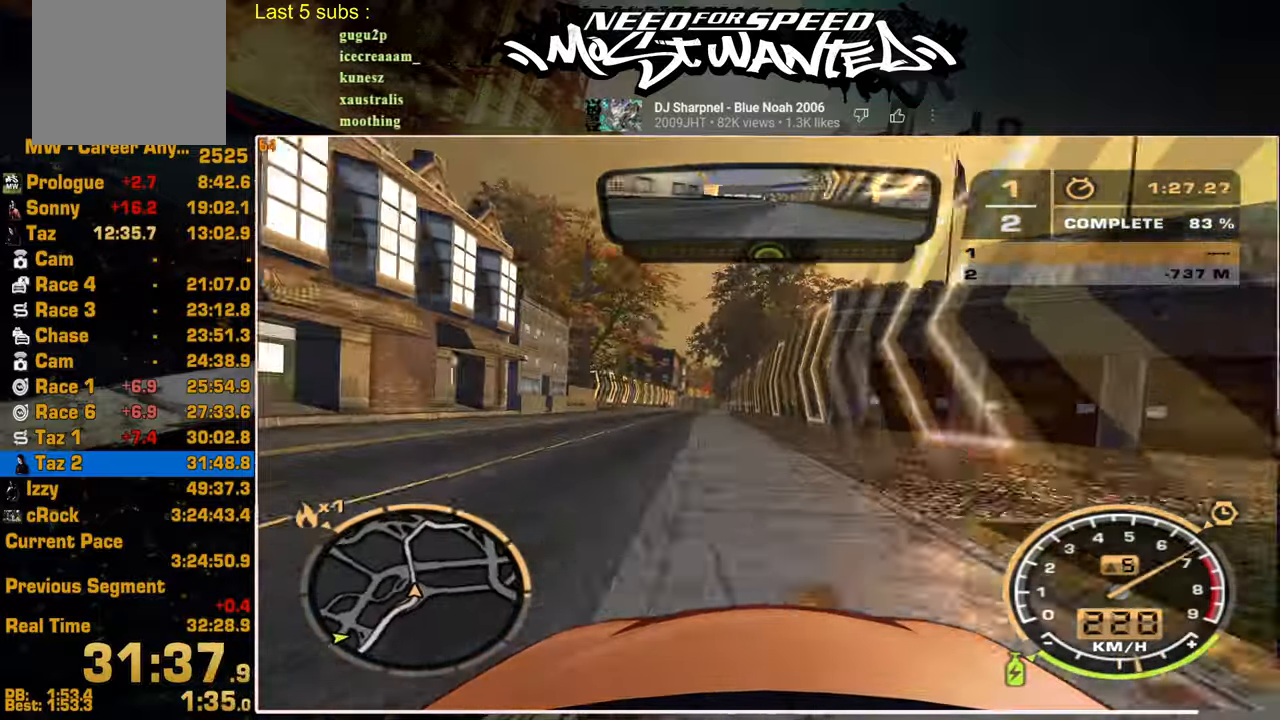
{"buttons": ["R2"], "left_stick": "center", "right_stick": "center", "events": []}
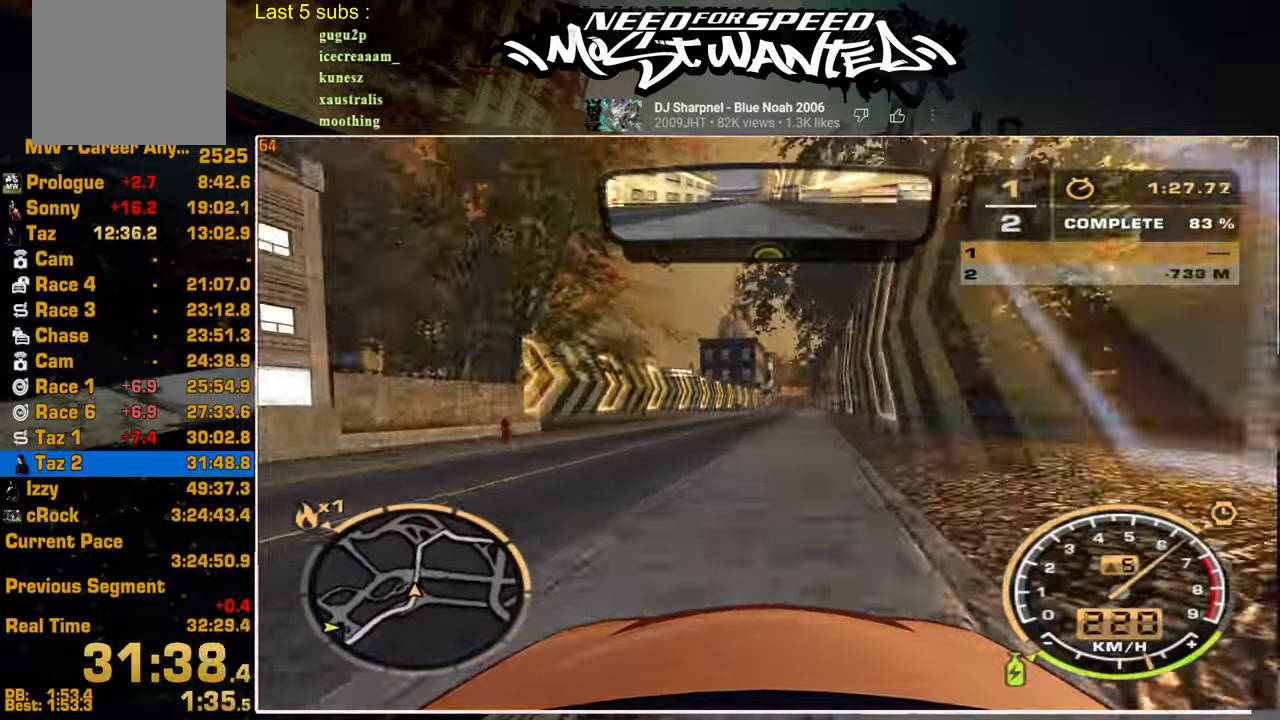
{"buttons": ["R2"], "left_stick": "center", "right_stick": "center", "events": []}
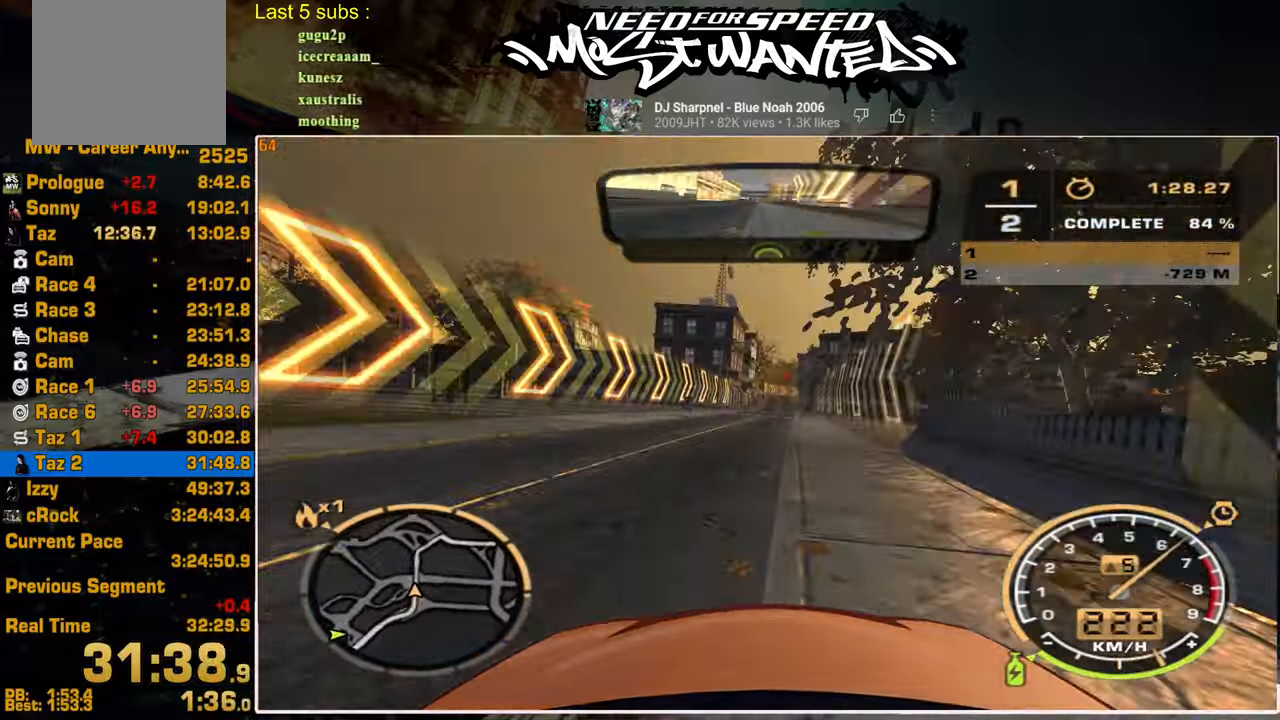
{"buttons": ["R2"], "left_stick": "center", "right_stick": "center", "events": []}
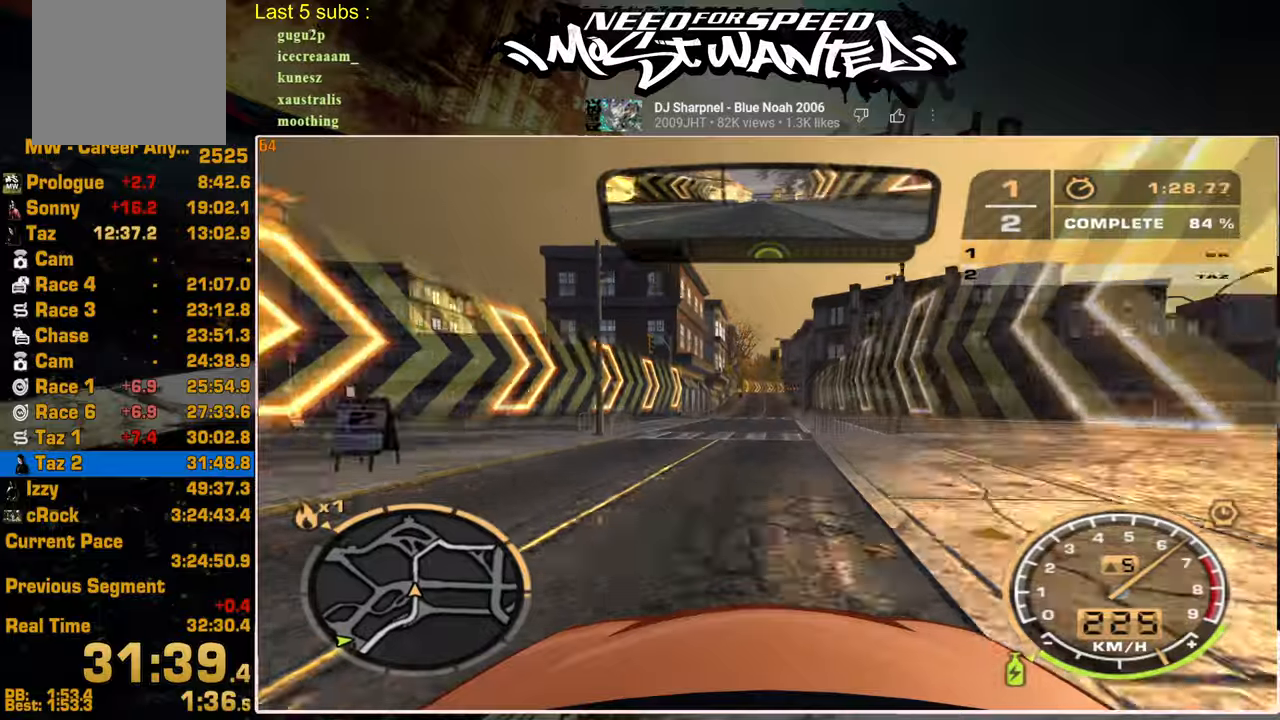
{"buttons": ["R2"], "left_stick": "center", "right_stick": "center", "events": []}
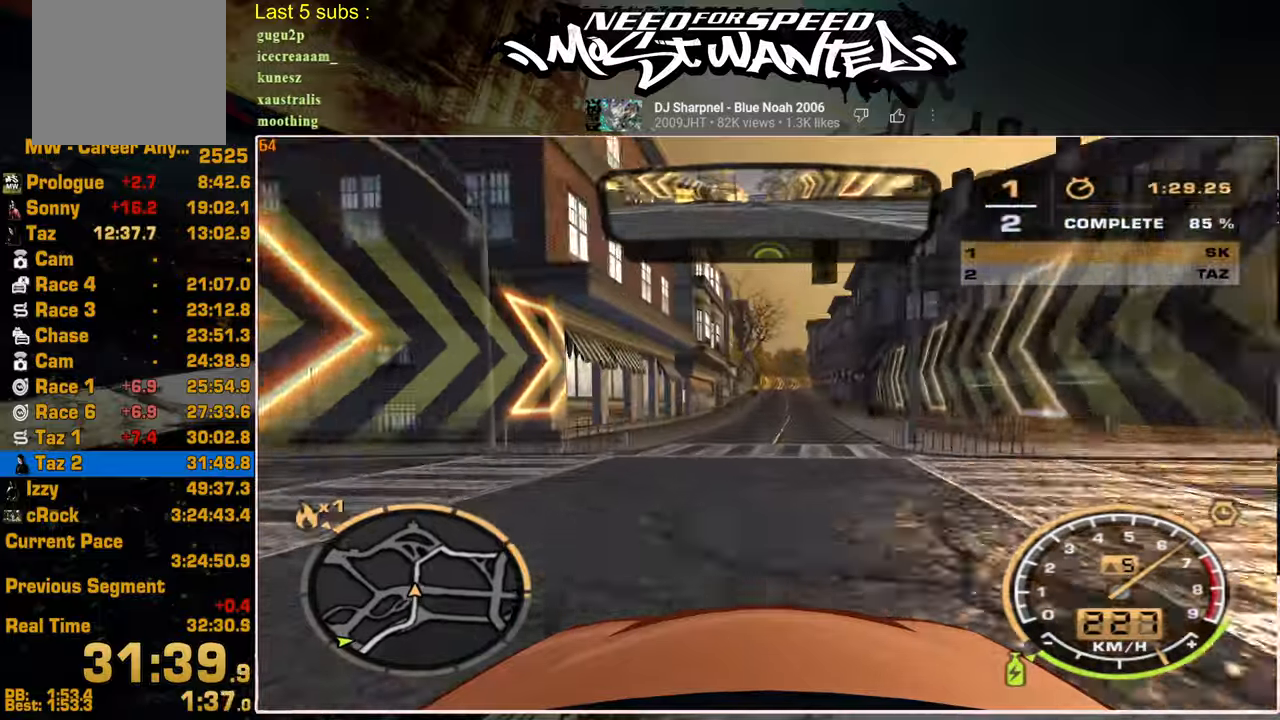
{"buttons": ["R2"], "left_stick": "center", "right_stick": "center", "events": []}
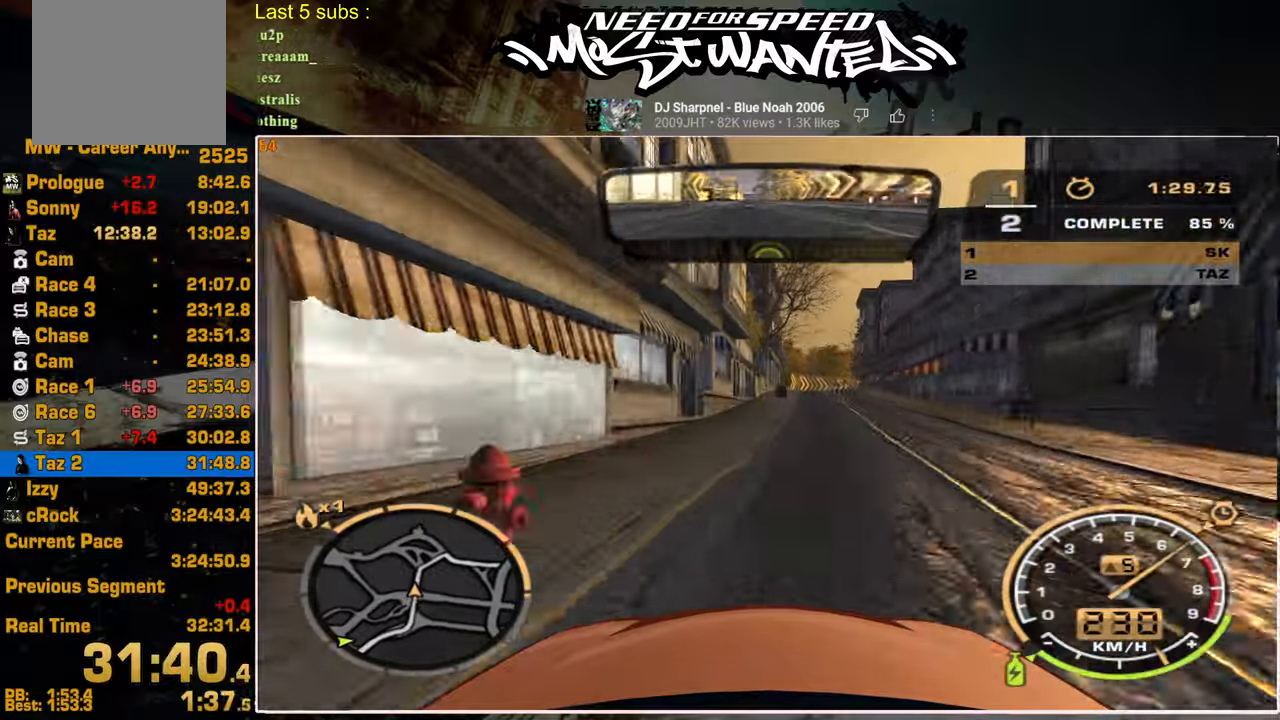
{"buttons": ["R2"], "left_stick": "center", "right_stick": "center", "events": []}
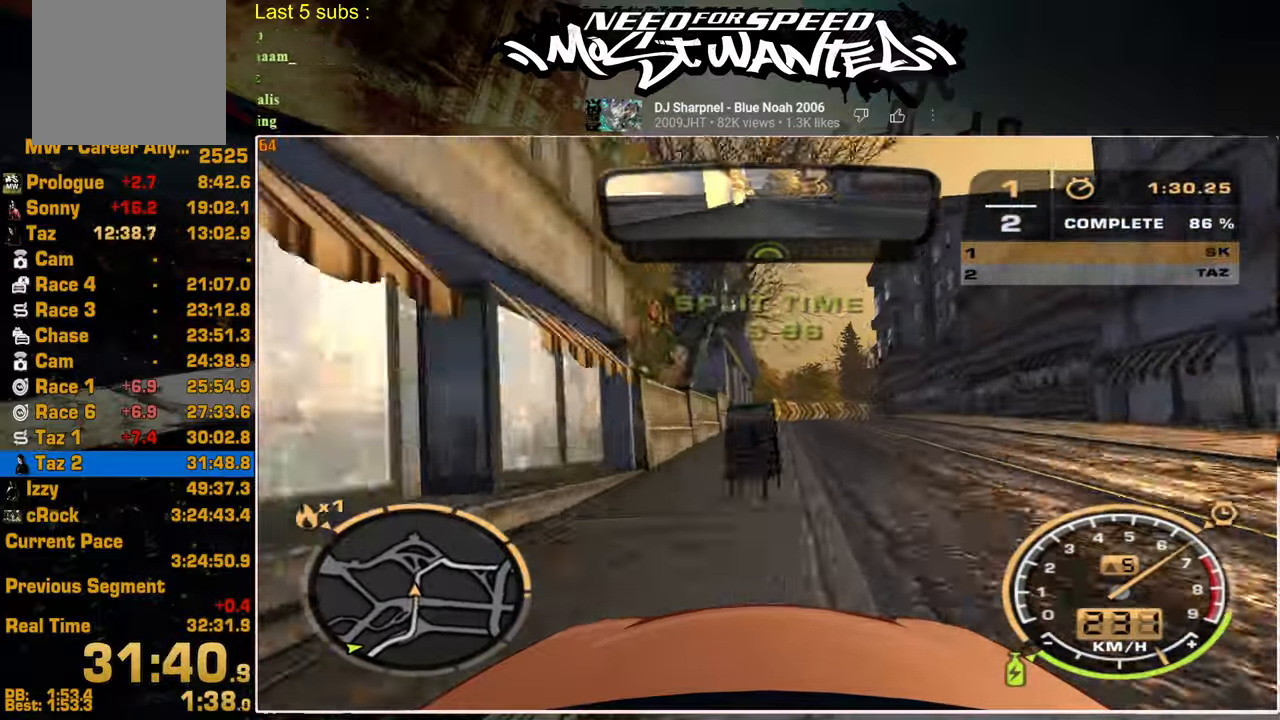
{"buttons": ["R2"], "left_stick": "center", "right_stick": "center", "events": []}
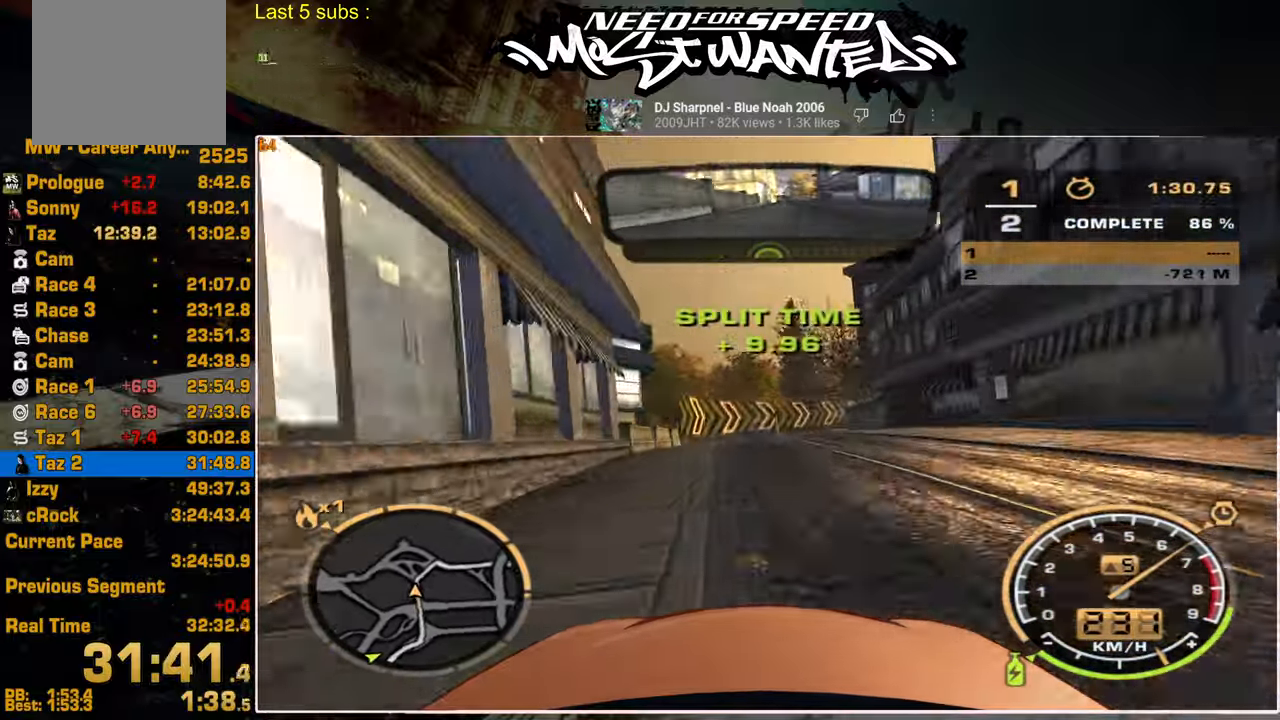
{"buttons": ["R2"], "left_stick": "center", "right_stick": "center", "events": []}
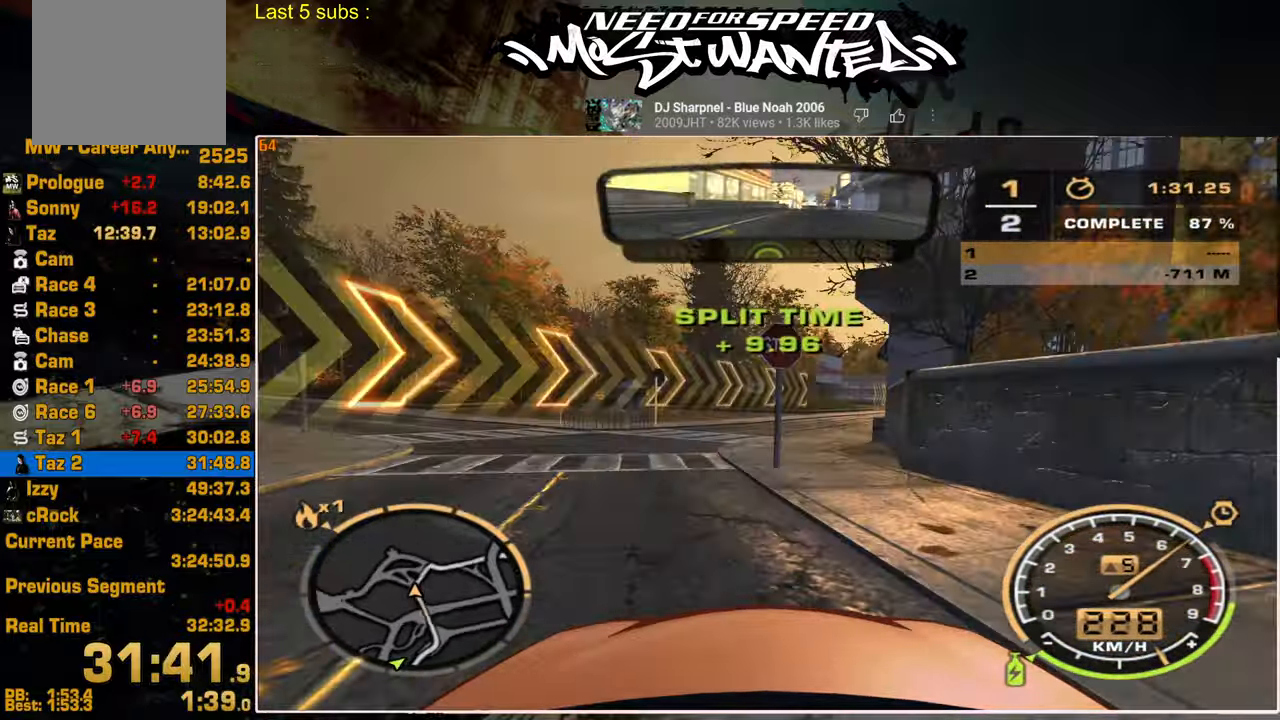
{"buttons": ["R2"], "left_stick": "center", "right_stick": "center", "events": []}
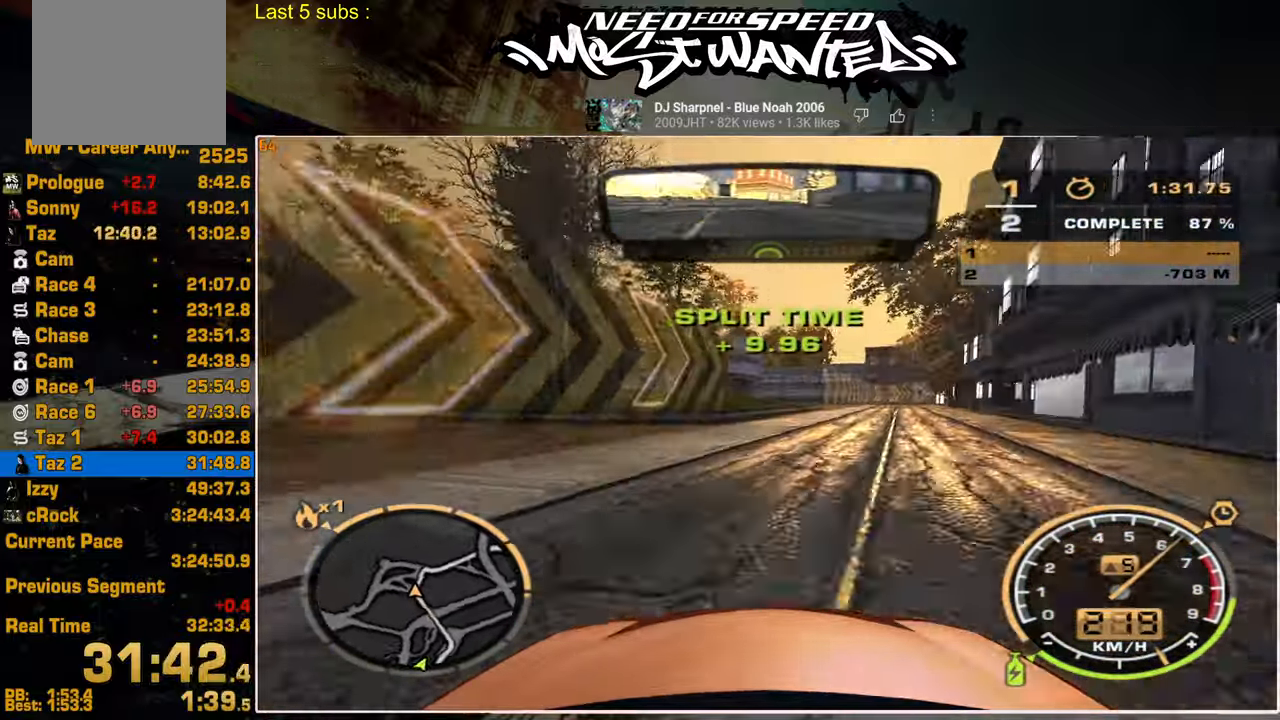
{"buttons": ["R2"], "left_stick": "center", "right_stick": "center", "events": []}
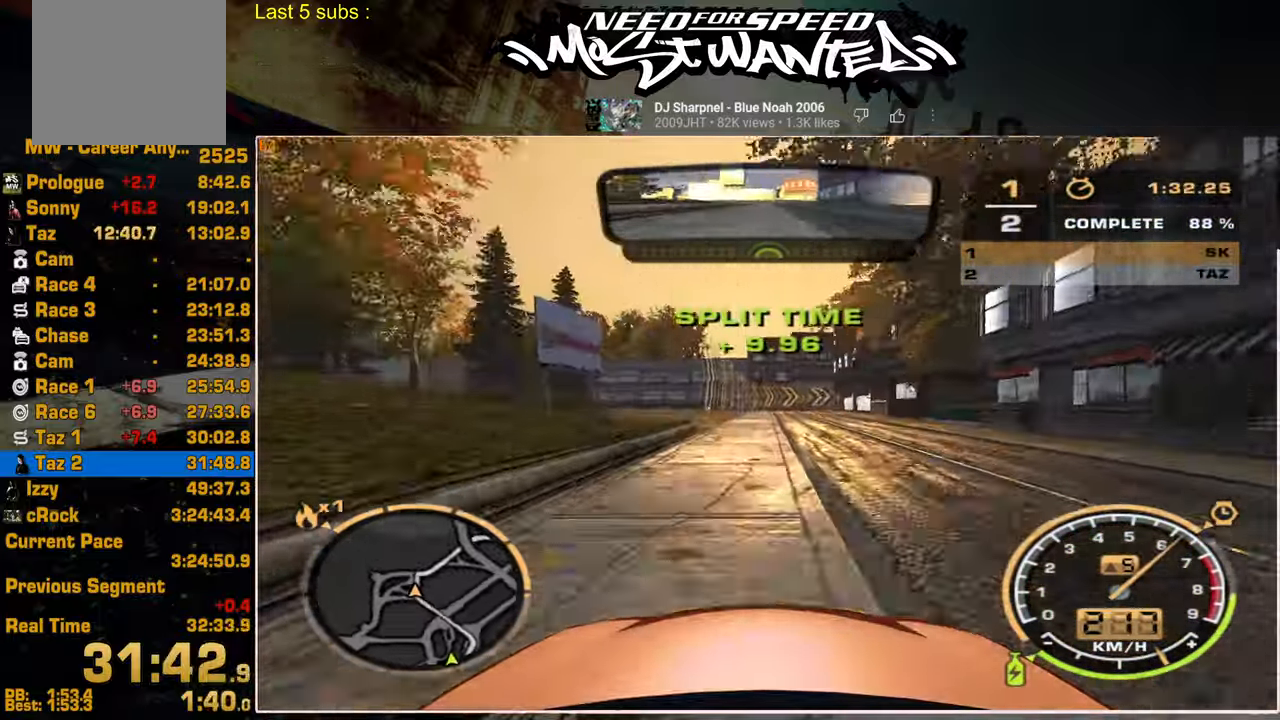
{"buttons": ["L2"], "left_stick": "center", "right_stick": "center", "events": [[234, "L2", "down"], [300, "R2", "up"]]}
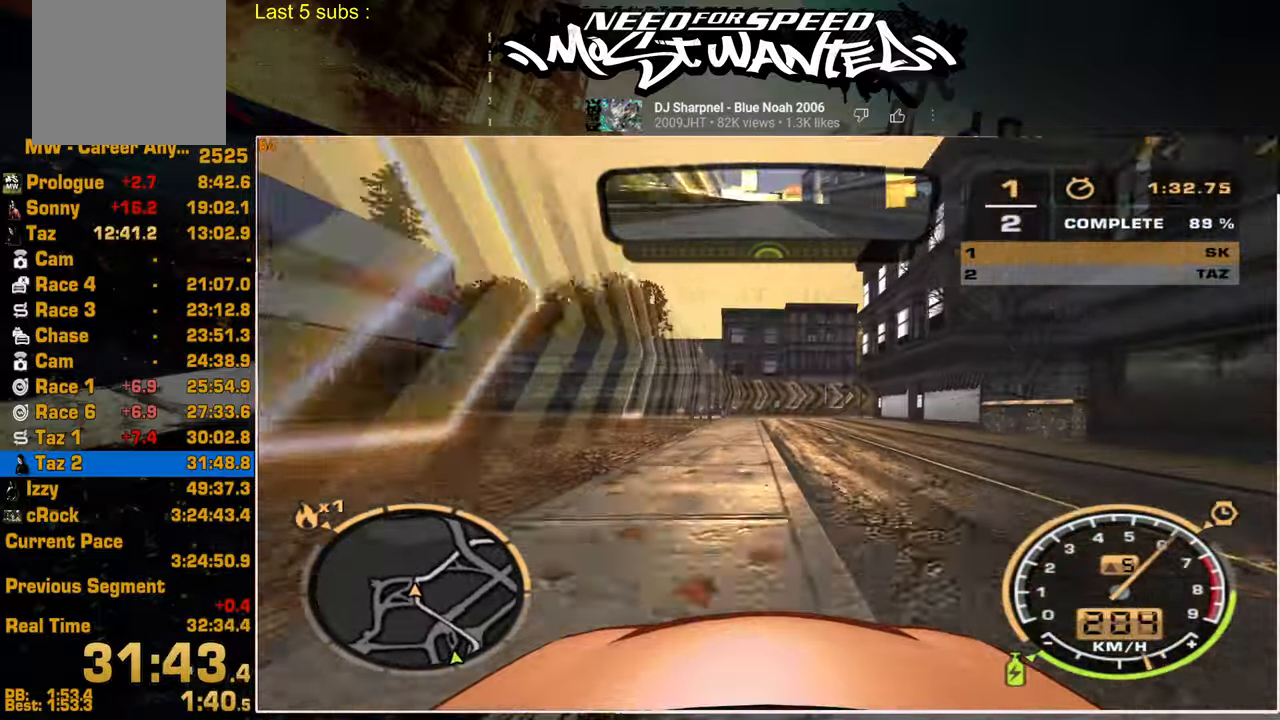
{"buttons": ["L2"], "left_stick": "center", "right_stick": "center", "events": []}
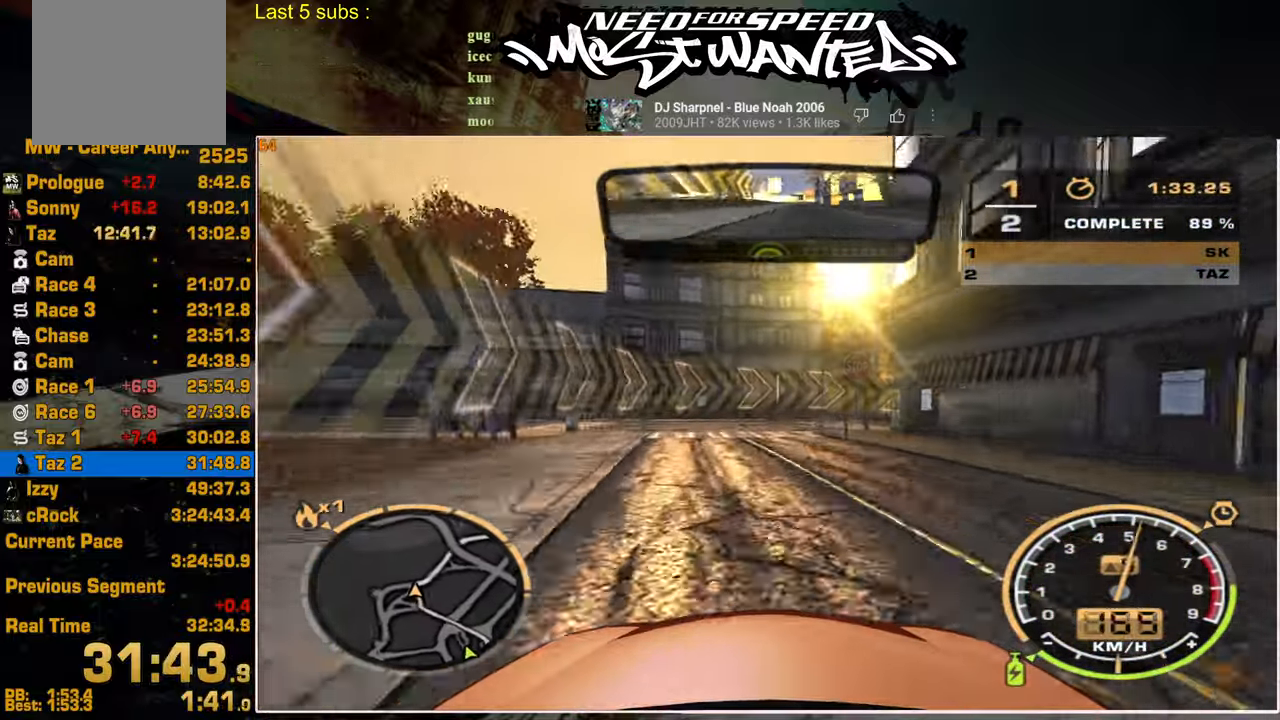
{"buttons": ["R2"], "left_stick": "center", "right_stick": "center", "events": [[167, "R2", "down"], [217, "L2", "up"]]}
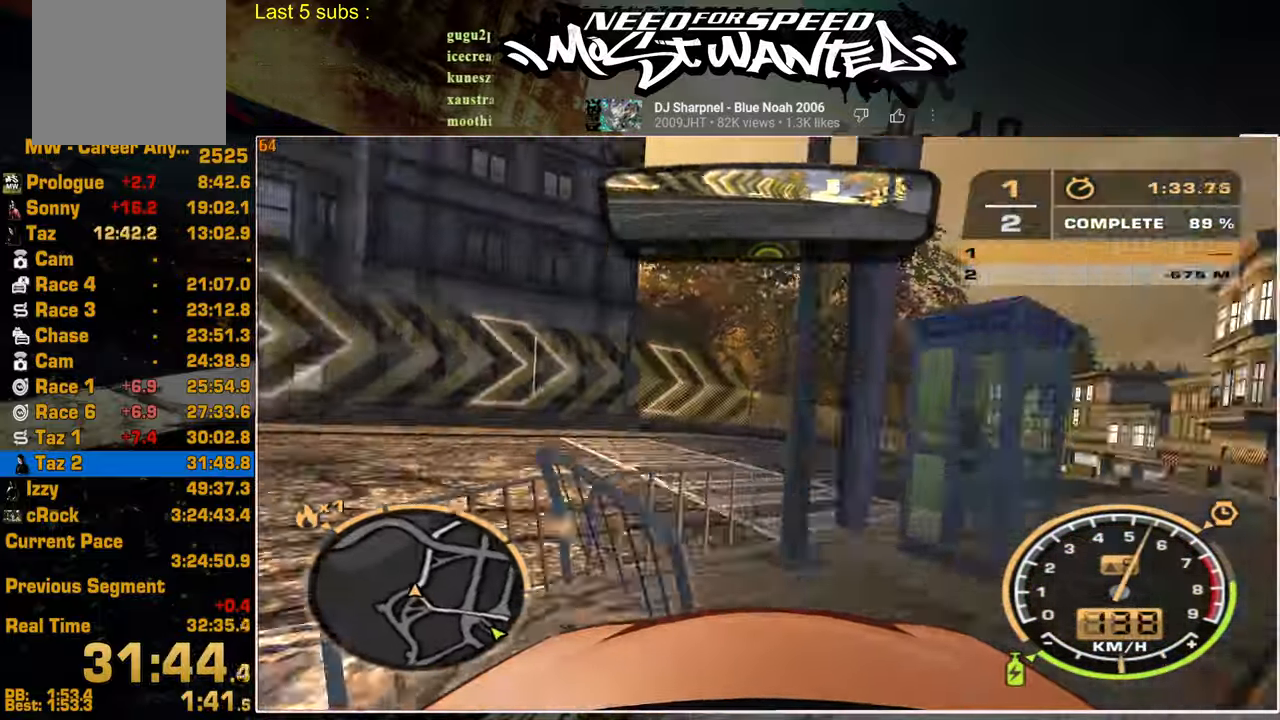
{"buttons": ["R2"], "left_stick": "center", "right_stick": "center", "events": []}
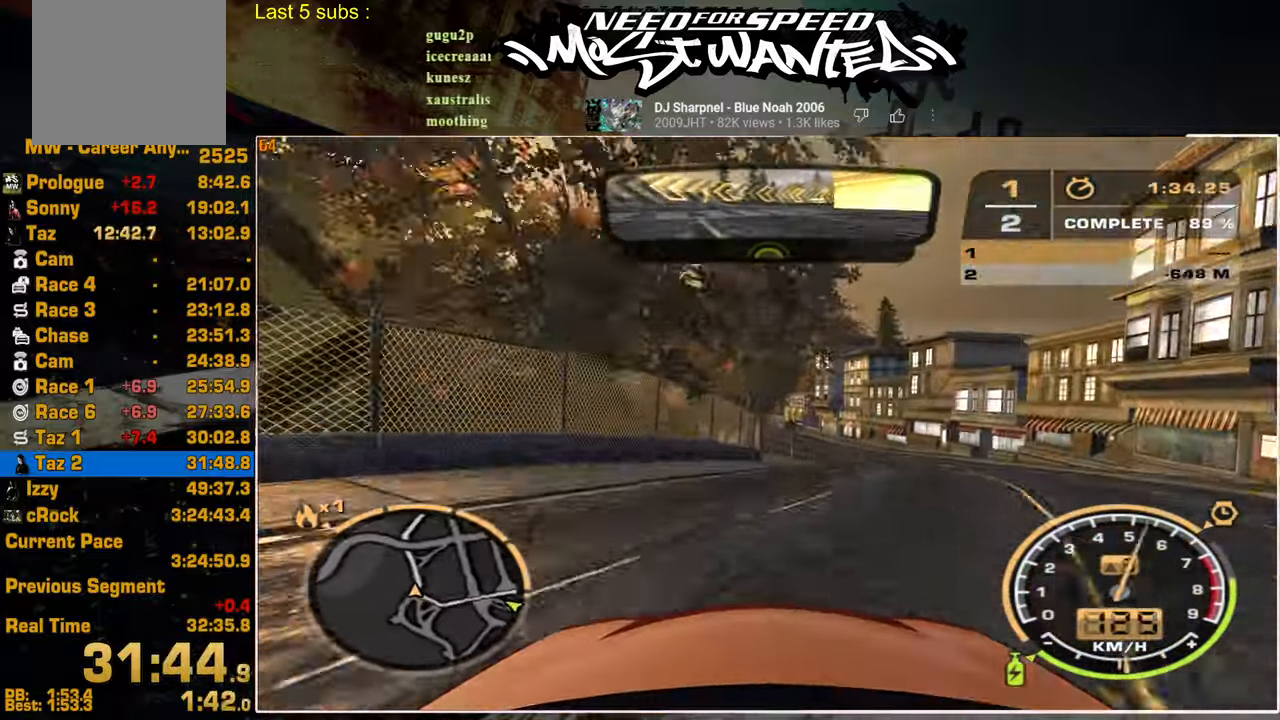
{"buttons": ["L1", "R2"], "left_stick": "center", "right_stick": "center", "events": [[417, "L1", "down"]]}
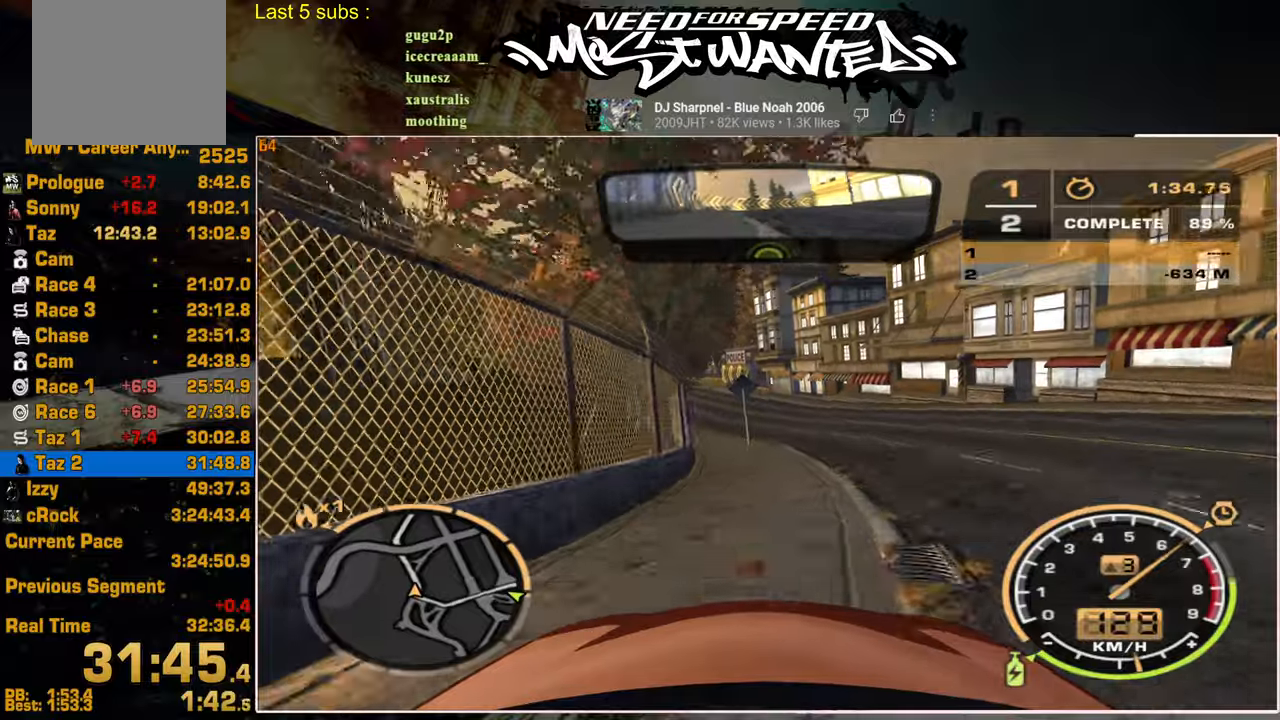
{"buttons": ["L1", "R2"], "left_stick": "center", "right_stick": "center", "events": []}